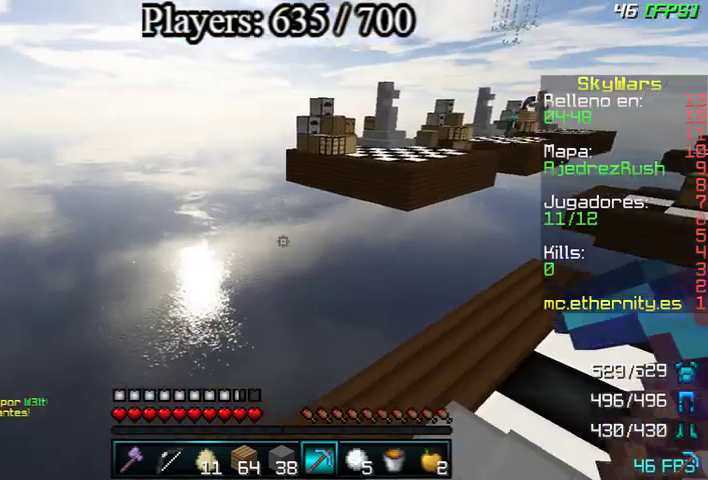
Gameplay with keyboard and mouse; each line is a JSON object with the keys and mouse buttons held at the frame after it. "events" lists presses ("down") and releases ("up") of "a", "d", "s", "w", "mouse_left" and "mouse_right" between this image and that frame as [ms after this image, input, new state], when the widget could be followed in between. "mouse_left", "mouse_right" = the "left", "right" buttons of the "mouse" list. No other keys are recorded. Fast repeated clicks can show as one long hold. Mouse movement is not recorded.
{"keys": ["w"], "mouse": ["left"], "events": [[167, "a", "up"], [500, "mouse_left", "down"]]}
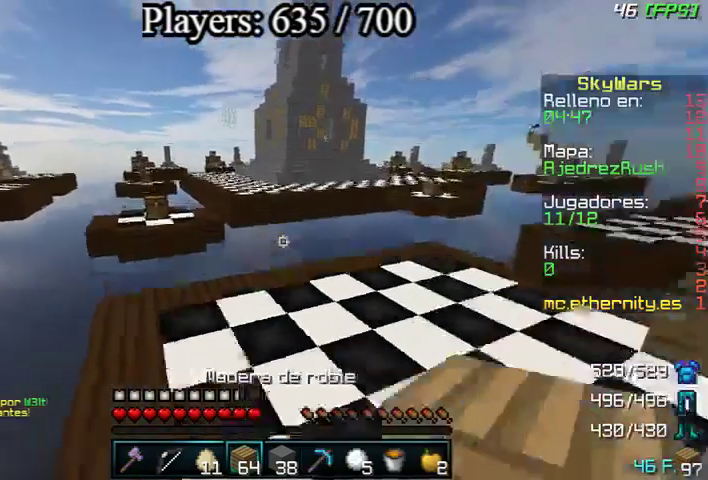
{"keys": ["d", "w"], "mouse": [], "events": [[67, "a", "down"], [100, "mouse_left", "up"], [300, "mouse_left", "down"], [400, "a", "up"], [467, "d", "down"], [467, "mouse_left", "up"]]}
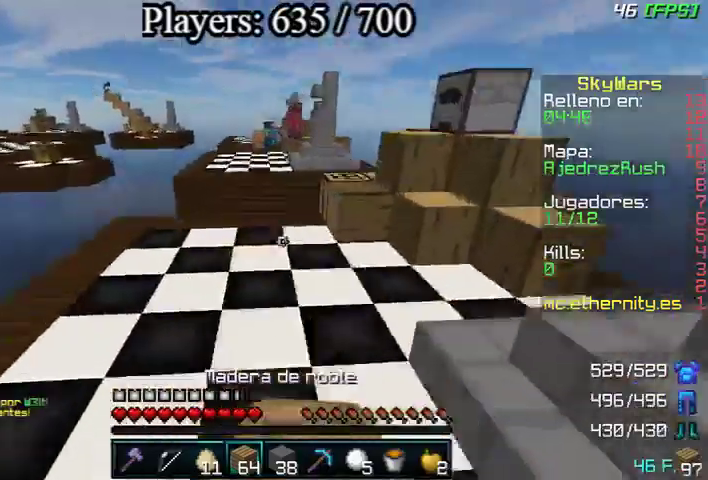
{"keys": ["d", "w"], "mouse": [], "events": [[167, "d", "up"], [400, "mouse_right", "down"], [467, "d", "down"], [467, "mouse_right", "up"]]}
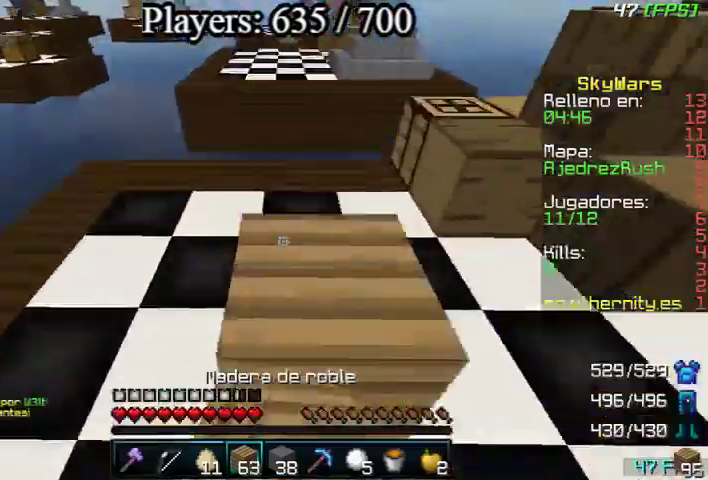
{"keys": ["w"], "mouse": [], "events": [[100, "a", "down"], [133, "d", "up"], [300, "a", "up"], [300, "d", "down"], [433, "d", "up"]]}
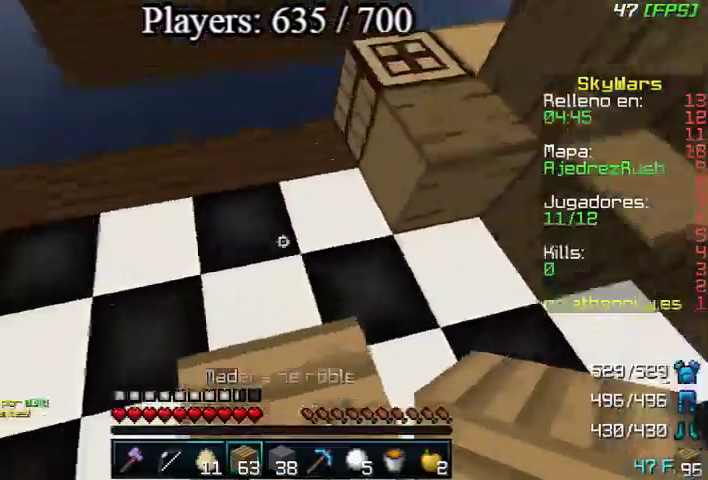
{"keys": ["a", "w"], "mouse": ["right"], "events": [[233, "mouse_right", "down"], [267, "d", "down"], [267, "mouse_right", "up"], [300, "mouse_right", "down"], [367, "mouse_right", "up"], [400, "a", "down"], [467, "d", "up"], [467, "mouse_right", "down"]]}
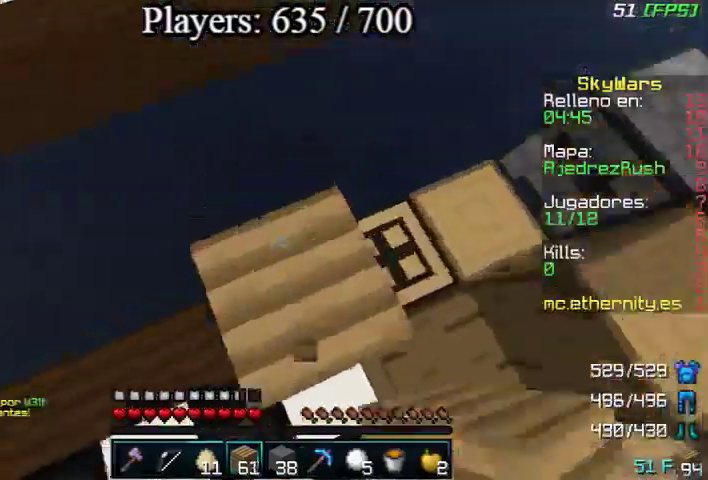
{"keys": ["d", "w"], "mouse": [], "events": [[67, "a", "up"], [67, "mouse_right", "up"], [500, "d", "down"]]}
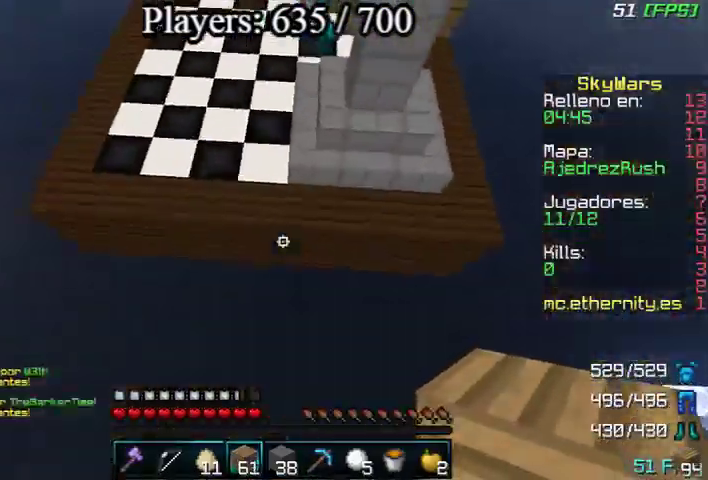
{"keys": ["a", "w"], "mouse": ["right"], "events": [[167, "a", "down"], [200, "d", "up"], [200, "mouse_right", "down"], [300, "mouse_right", "up"], [400, "a", "up"], [400, "d", "down"], [467, "a", "down"], [467, "mouse_right", "down"], [500, "d", "up"]]}
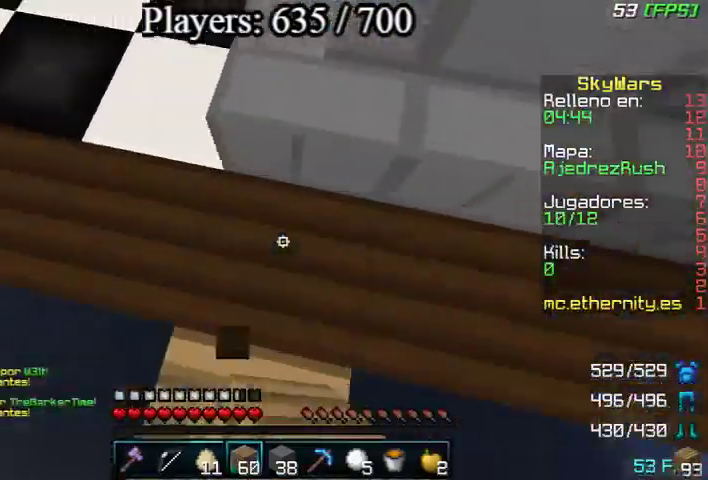
{"keys": ["w"], "mouse": [], "events": [[167, "mouse_right", "up"], [200, "a", "up"]]}
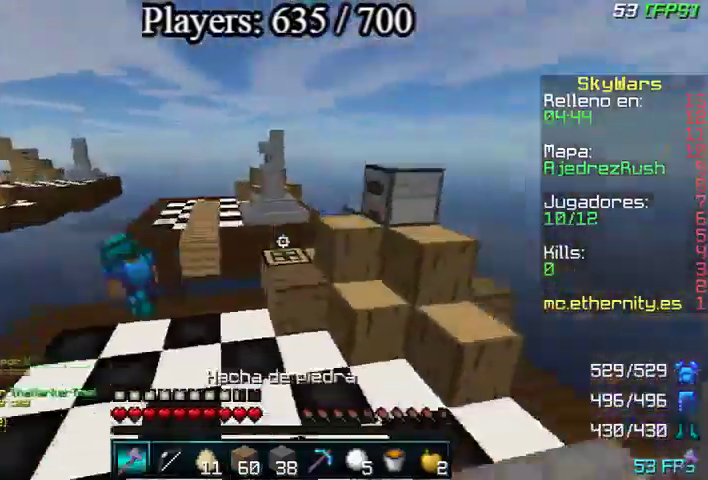
{"keys": ["w"], "mouse": [], "events": [[100, "mouse_left", "down"], [200, "mouse_left", "up"]]}
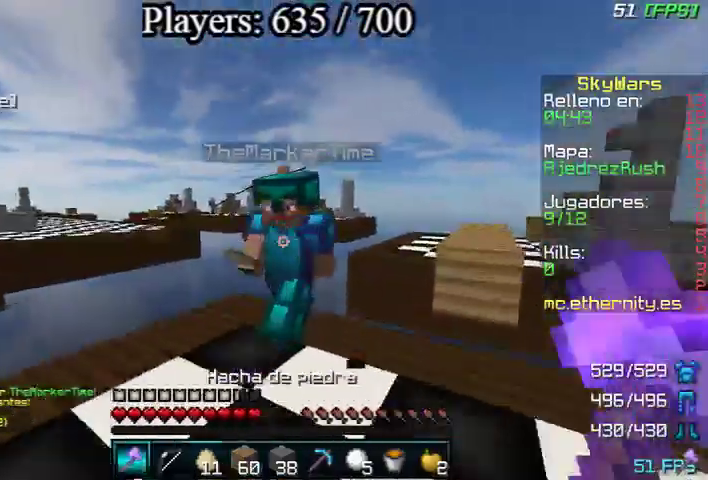
{"keys": [], "mouse": [], "events": [[33, "mouse_left", "down"], [67, "mouse_left", "up"], [200, "mouse_left", "down"], [233, "d", "down"], [233, "mouse_left", "up"], [233, "w", "up"], [267, "mouse_left", "down"], [333, "mouse_left", "up"], [367, "mouse_left", "down"], [367, "w", "down"], [400, "d", "up"], [400, "mouse_left", "up"], [467, "mouse_left", "down"], [467, "w", "up"], [500, "mouse_left", "up"]]}
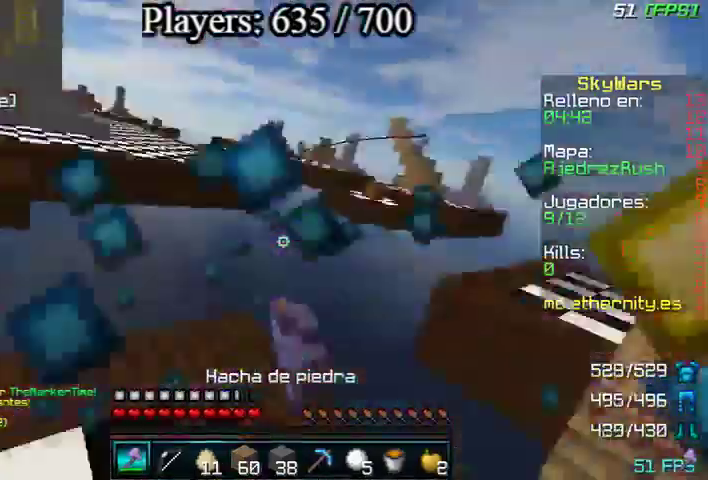
{"keys": ["d", "w"], "mouse": ["left"], "events": [[33, "w", "down"], [100, "mouse_left", "down"], [300, "d", "down"], [300, "mouse_left", "up"], [300, "w", "up"], [333, "mouse_left", "down"], [400, "mouse_left", "up"], [467, "mouse_left", "down"], [467, "w", "down"]]}
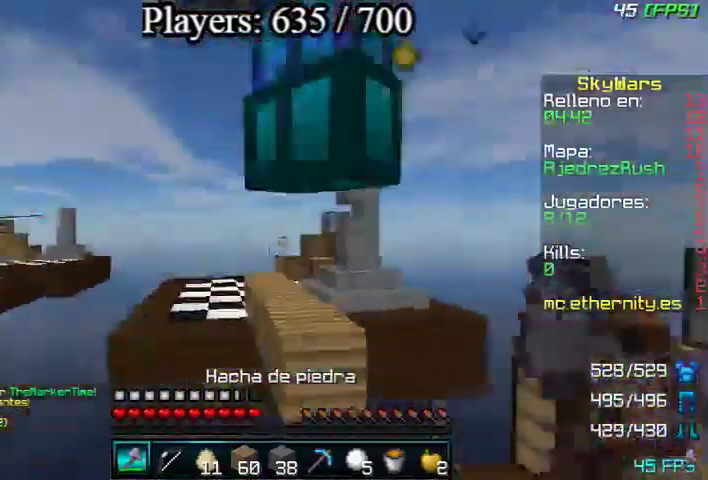
{"keys": ["w"], "mouse": [], "events": [[33, "mouse_left", "up"], [67, "d", "up"], [67, "w", "up"], [133, "mouse_left", "down"], [133, "w", "down"], [167, "mouse_left", "up"], [200, "mouse_left", "down"], [200, "w", "up"], [300, "d", "down"], [300, "w", "down"], [367, "mouse_left", "up"], [400, "d", "up"], [467, "mouse_left", "down"], [467, "w", "up"], [500, "mouse_left", "up"], [500, "w", "down"]]}
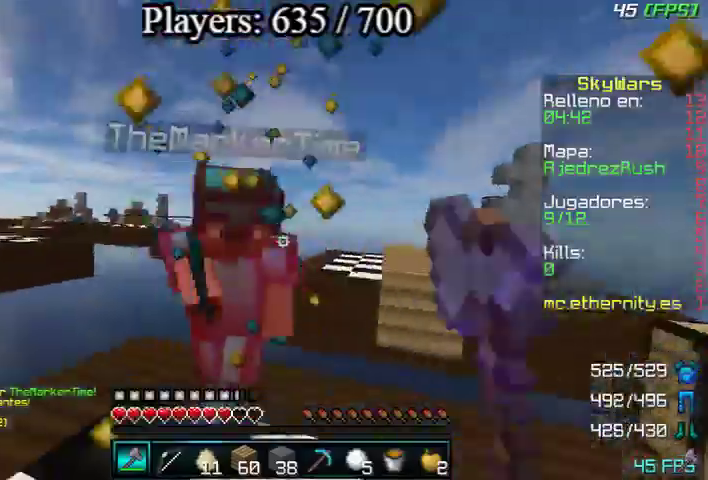
{"keys": ["w"], "mouse": [], "events": [[67, "mouse_left", "down"], [167, "w", "up"], [200, "w", "down"], [300, "w", "up"], [367, "mouse_left", "up"], [367, "w", "down"], [400, "mouse_left", "down"], [433, "w", "up"], [500, "mouse_left", "up"], [500, "w", "down"]]}
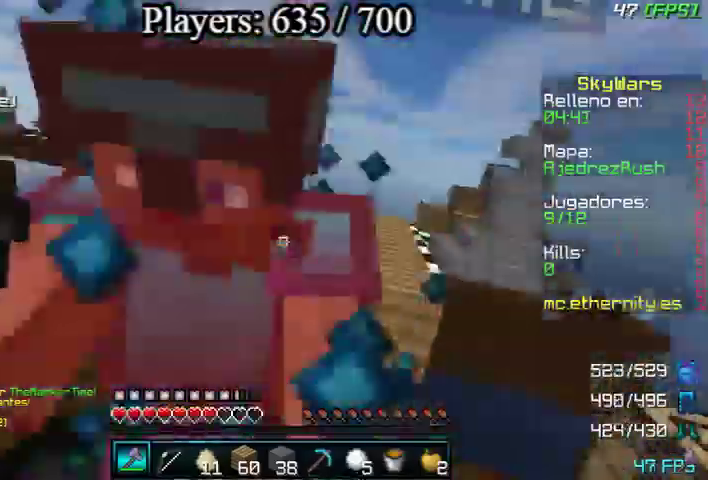
{"keys": [], "mouse": [], "events": [[33, "mouse_left", "down"], [100, "mouse_left", "up"], [100, "w", "up"], [133, "mouse_left", "down"], [267, "mouse_left", "up"], [267, "s", "down"], [300, "mouse_left", "down"], [300, "s", "up"], [367, "mouse_left", "up"], [433, "mouse_left", "down"], [433, "w", "down"], [467, "mouse_left", "up"], [500, "w", "up"]]}
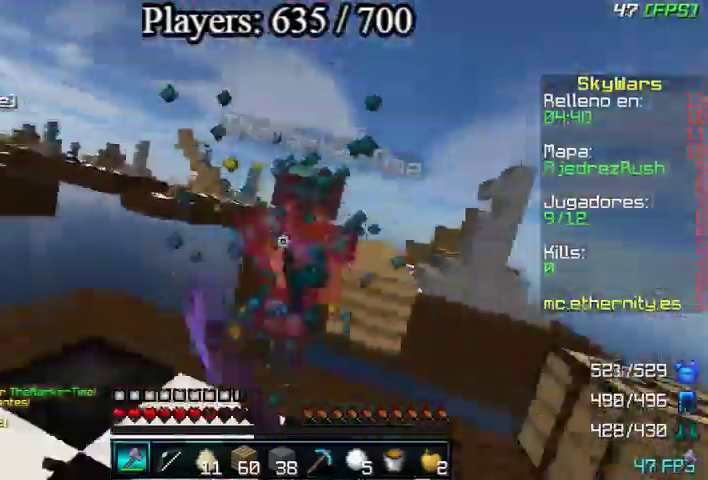
{"keys": ["w"], "mouse": ["left"], "events": [[33, "mouse_left", "down"], [67, "w", "down"], [133, "mouse_left", "up"], [167, "w", "up"], [200, "mouse_left", "down"], [200, "w", "down"], [267, "mouse_left", "up"], [333, "mouse_left", "down"], [333, "w", "up"], [400, "w", "down"]]}
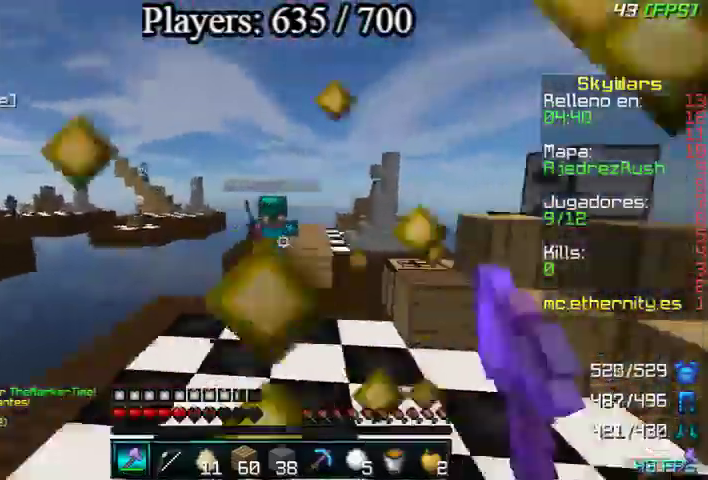
{"keys": ["d", "w"], "mouse": [], "events": [[67, "mouse_left", "up"], [167, "mouse_right", "down"], [200, "mouse_right", "up"], [333, "mouse_left", "down"], [367, "d", "down"], [400, "mouse_left", "up"], [467, "mouse_left", "down"], [500, "mouse_left", "up"]]}
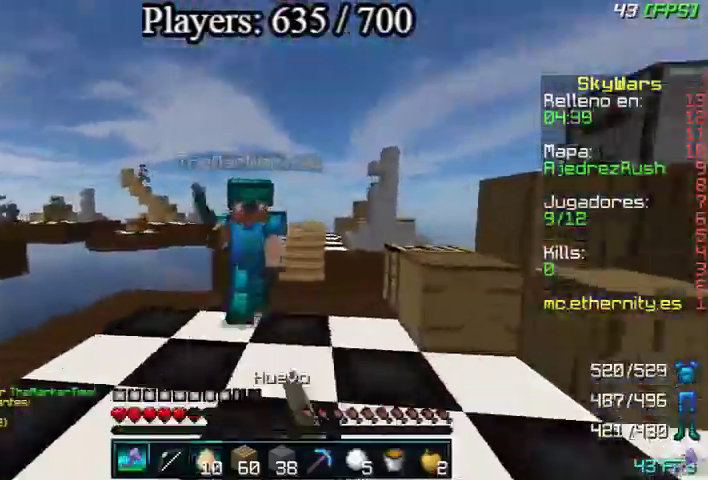
{"keys": ["d", "w"], "mouse": ["left"], "events": [[100, "mouse_left", "down"], [167, "mouse_left", "up"], [233, "d", "up"], [233, "mouse_left", "down"], [267, "mouse_left", "up"], [300, "mouse_left", "down"], [367, "w", "up"], [400, "mouse_left", "up"], [467, "d", "down"], [467, "mouse_left", "down"], [467, "w", "down"]]}
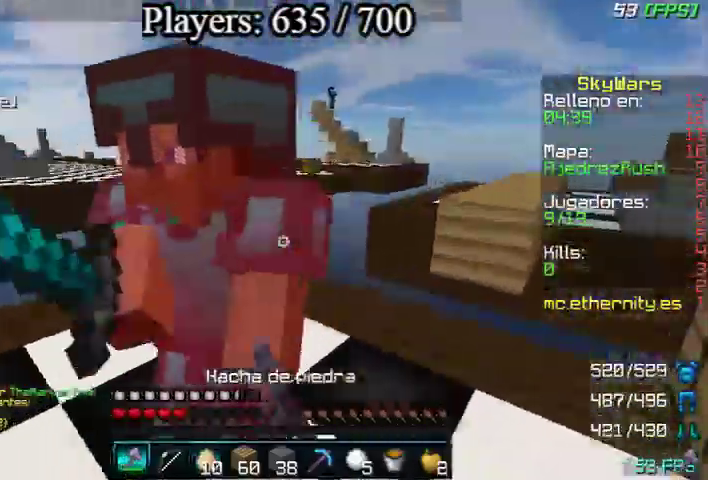
{"keys": ["a", "w"], "mouse": ["left"], "events": [[33, "d", "up"], [33, "mouse_left", "up"], [67, "w", "up"], [133, "mouse_left", "down"], [133, "w", "down"], [167, "a", "down"], [167, "mouse_left", "up"], [233, "mouse_left", "down"], [233, "w", "up"], [267, "a", "up"], [300, "mouse_left", "up"], [300, "w", "down"], [333, "mouse_left", "down"], [433, "mouse_left", "up"], [433, "w", "up"], [500, "a", "down"], [500, "mouse_left", "down"], [500, "w", "down"]]}
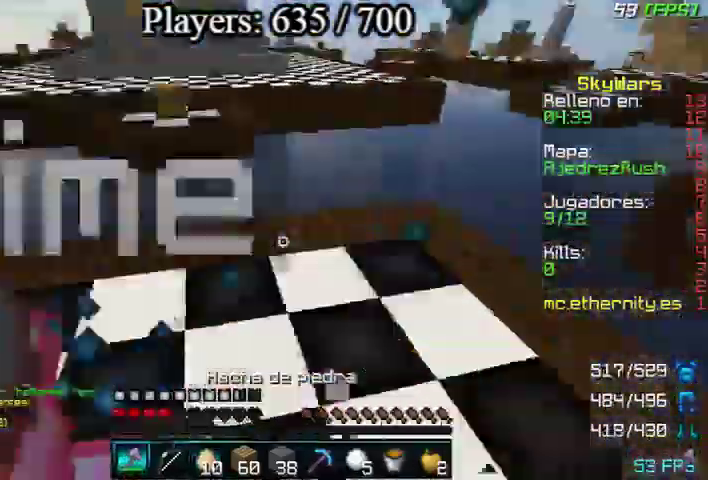
{"keys": ["a", "w"], "mouse": [], "events": [[133, "mouse_left", "up"], [167, "mouse_left", "down"], [167, "w", "up"], [233, "mouse_left", "up"], [267, "mouse_left", "down"], [367, "mouse_left", "up"], [400, "mouse_left", "down"], [433, "w", "down"], [500, "mouse_left", "up"]]}
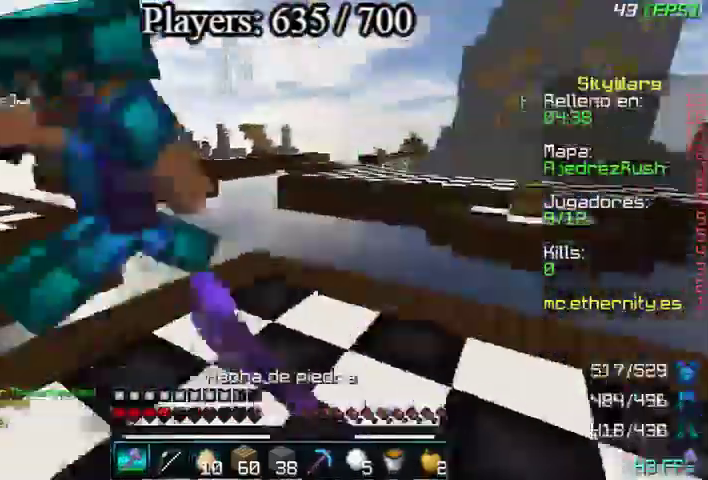
{"keys": ["a"], "mouse": ["left"], "events": [[67, "mouse_left", "down"], [100, "w", "up"], [267, "mouse_left", "up"], [333, "mouse_left", "down"], [333, "w", "down"], [400, "mouse_left", "up"], [467, "mouse_left", "down"], [467, "w", "up"]]}